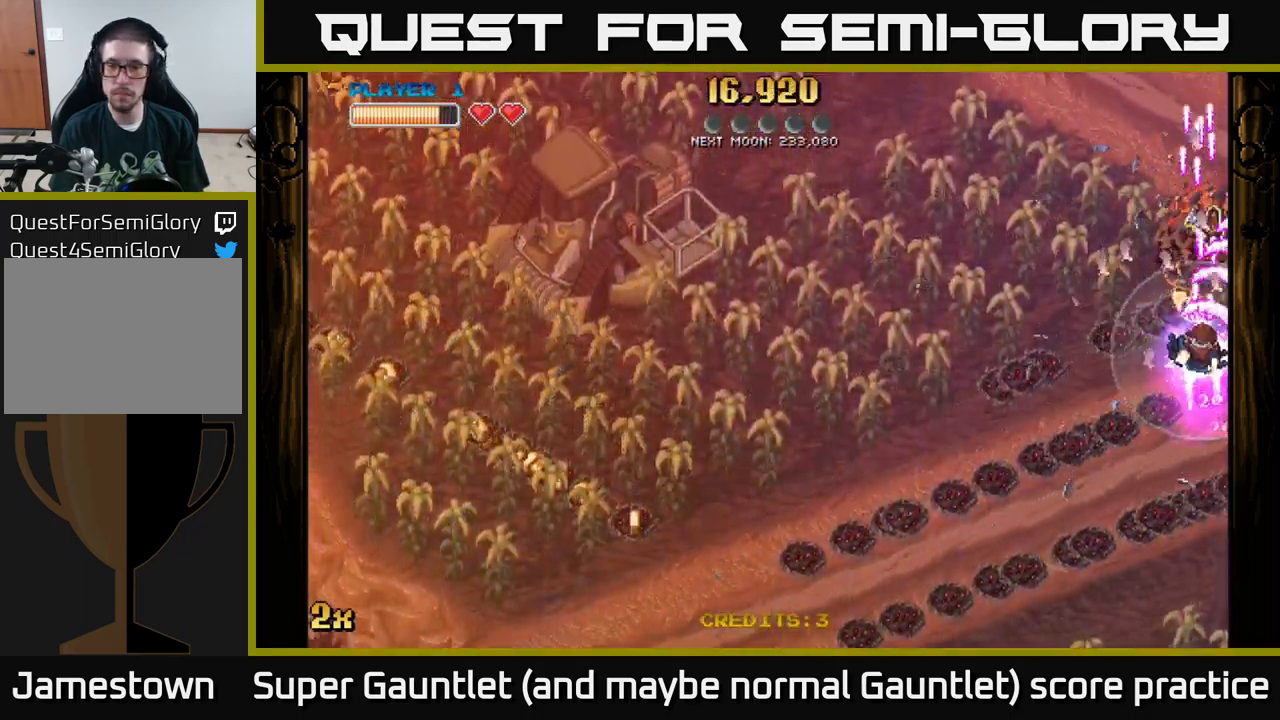
Gameplay with a controller (Xbox layout); each line is a JSON object with the inputs held at the frame after it. "events" lists button and stick changes between this image and that frame as [ms after this image, input, new state], when the widget could be followed in between.
{"buttons": ["A"], "left_stick": "down-left", "right_stick": "center", "events": [[17, "left_stick", "down"], [417, "left_stick", "down-left"]]}
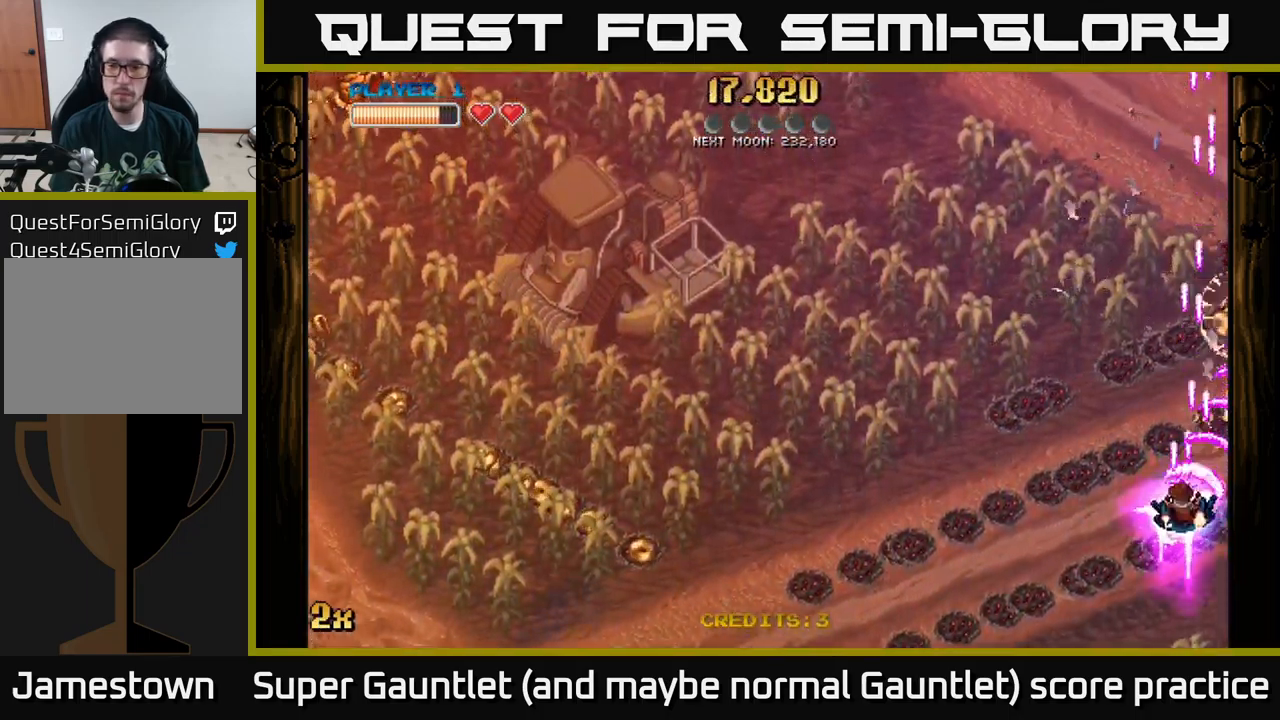
{"buttons": ["A", "X"], "left_stick": "up-right", "right_stick": "center", "events": [[100, "left_stick", "down"], [300, "left_stick", "down-right"], [467, "left_stick", "up-right"], [484, "X", "down"]]}
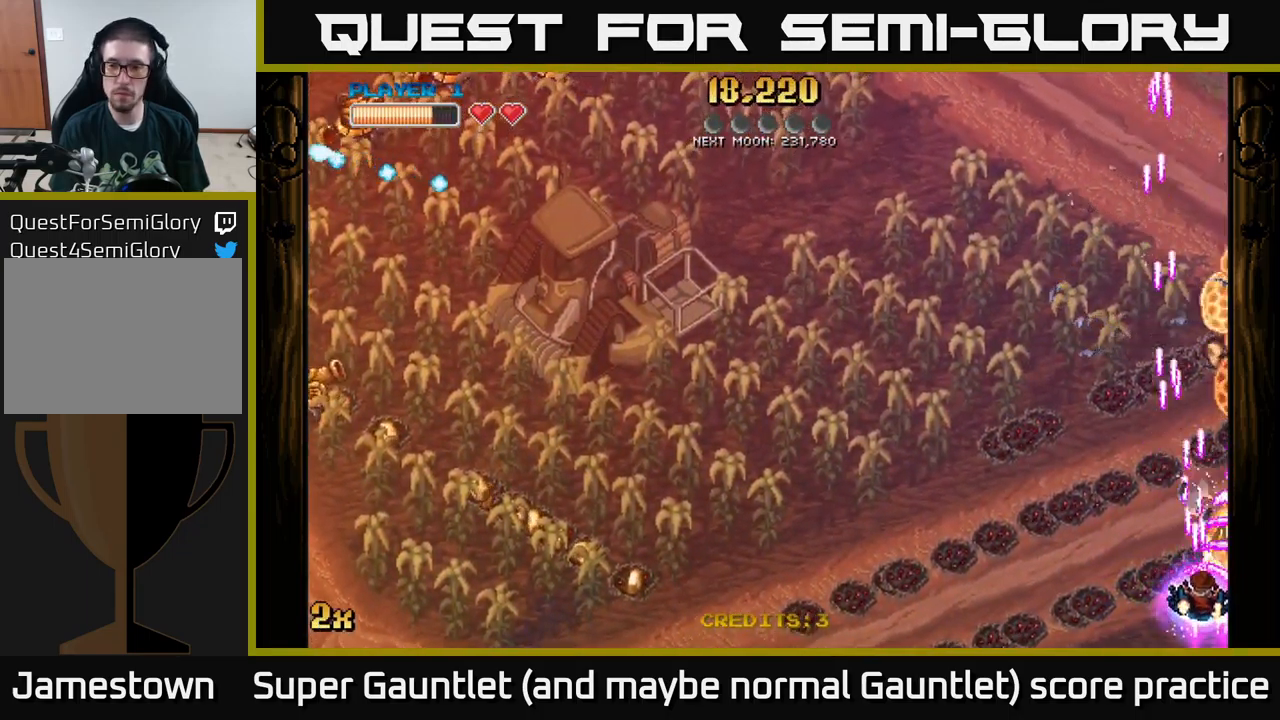
{"buttons": ["A", "X"], "left_stick": "up-left", "right_stick": "center", "events": [[17, "left_stick", "up"], [117, "X", "up"], [317, "left_stick", "down"], [484, "X", "down"], [484, "left_stick", "up-left"]]}
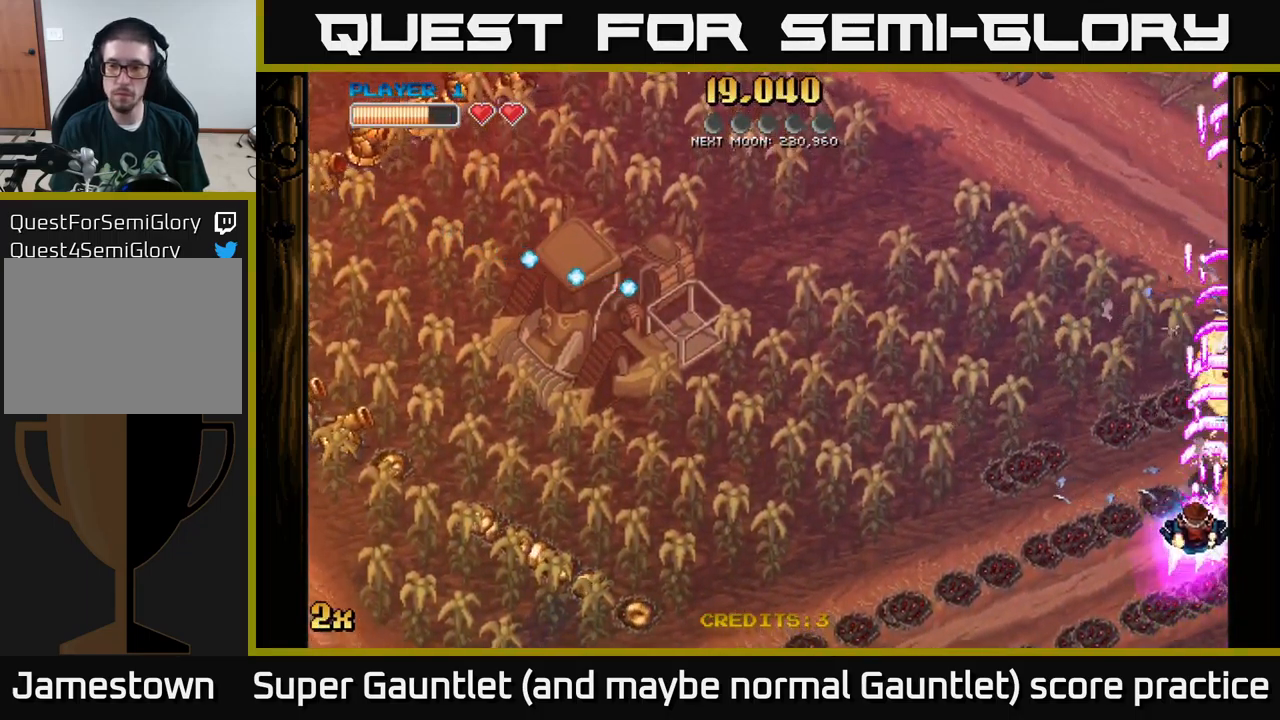
{"buttons": ["A"], "left_stick": "down-right", "right_stick": "center", "events": [[134, "X", "up"], [167, "left_stick", "up-right"], [300, "left_stick", "down-right"], [317, "X", "down"], [484, "X", "up"]]}
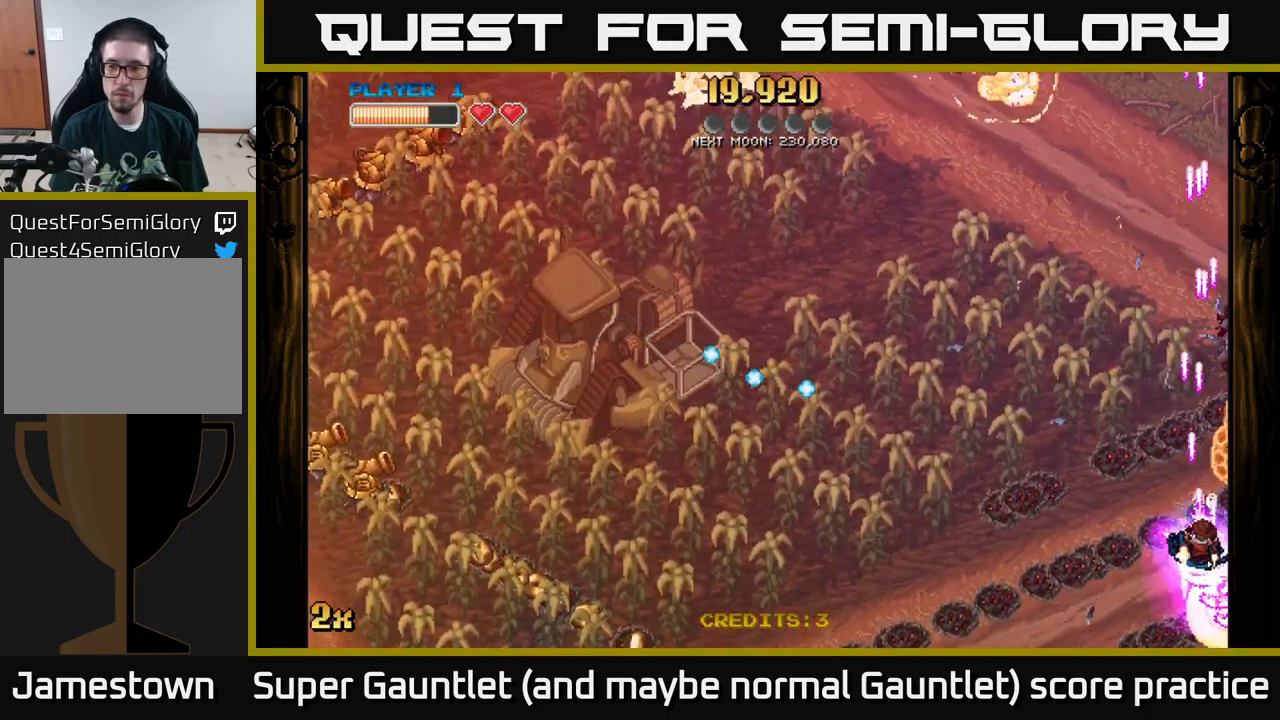
{"buttons": ["A"], "left_stick": "left", "right_stick": "center", "events": [[234, "X", "down"], [250, "left_stick", "up-left"], [300, "left_stick", "left"], [400, "X", "up"]]}
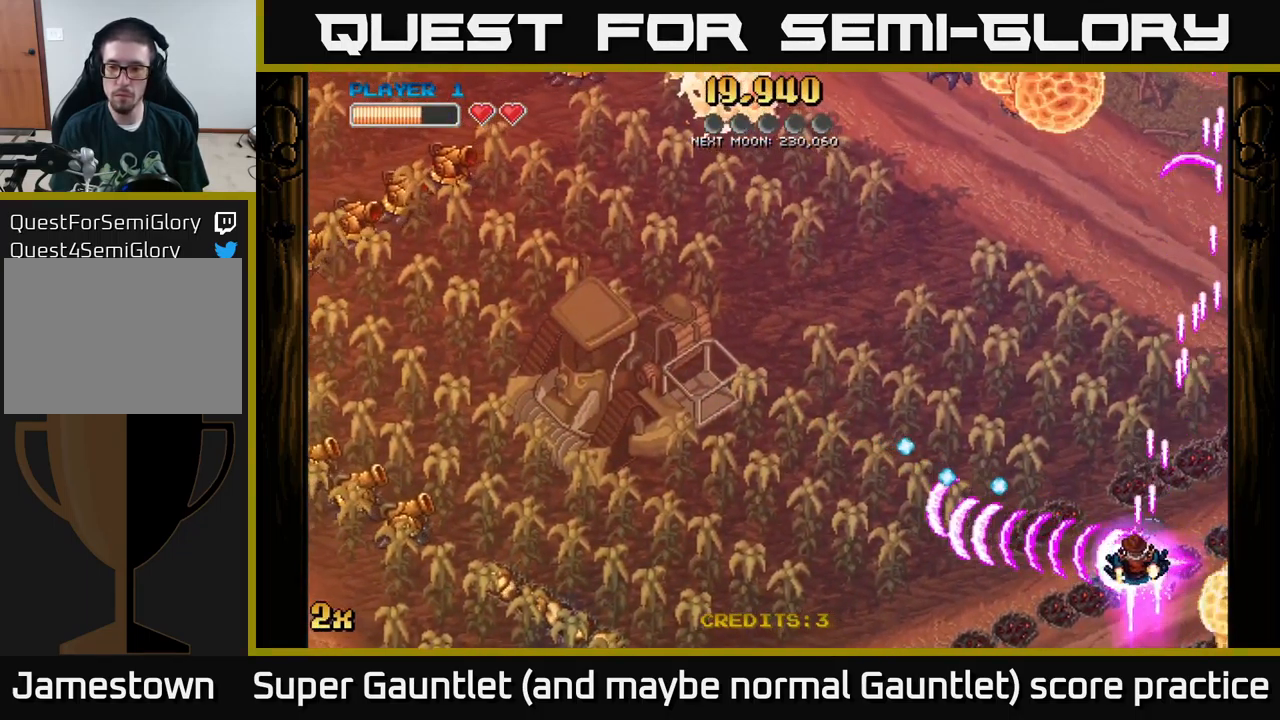
{"buttons": ["A"], "left_stick": "left", "right_stick": "center", "events": [[34, "left_stick", "down-left"], [316, "left_stick", "left"]]}
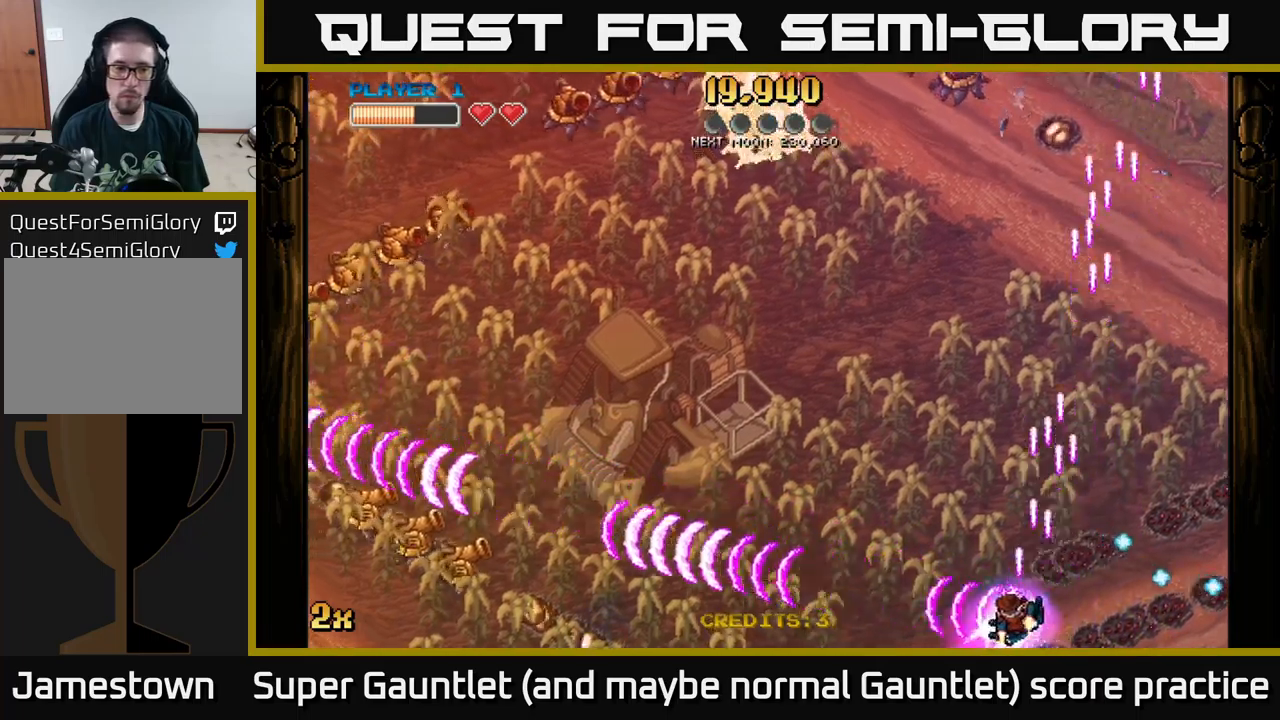
{"buttons": ["A"], "left_stick": "left", "right_stick": "center", "events": [[433, "X", "down"], [500, "X", "up"]]}
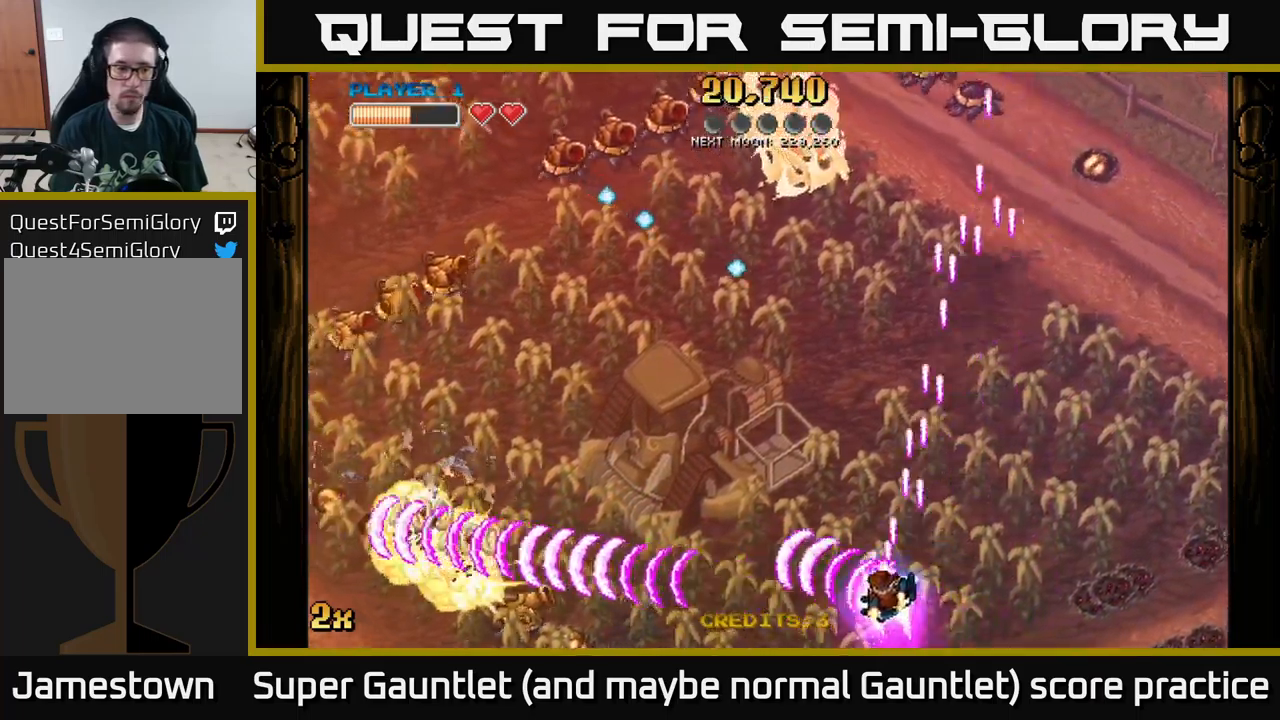
{"buttons": ["A", "X"], "left_stick": "left", "right_stick": "center", "events": [[100, "left_stick", "down-left"], [133, "X", "down"], [300, "X", "up"], [316, "left_stick", "left"], [350, "X", "down"]]}
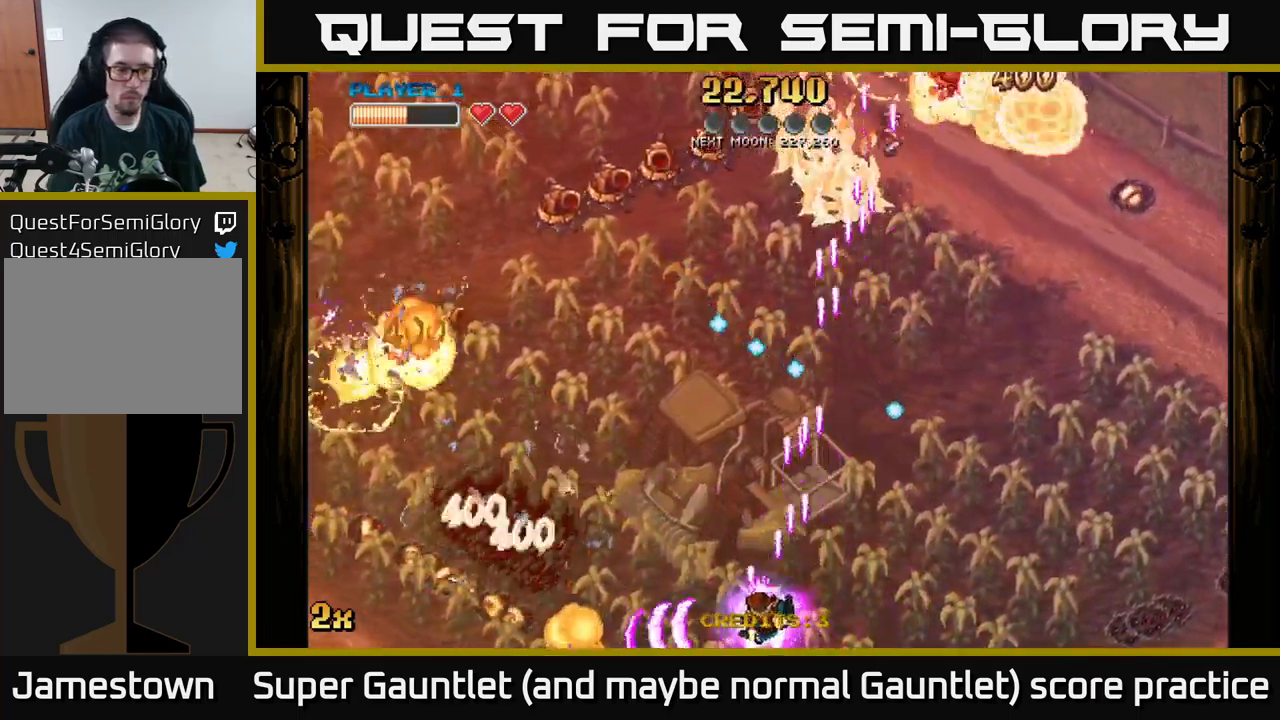
{"buttons": ["A"], "left_stick": "left", "right_stick": "center", "events": [[66, "X", "up"], [316, "left_stick", "up-left"], [333, "X", "down"], [500, "X", "up"], [500, "left_stick", "left"]]}
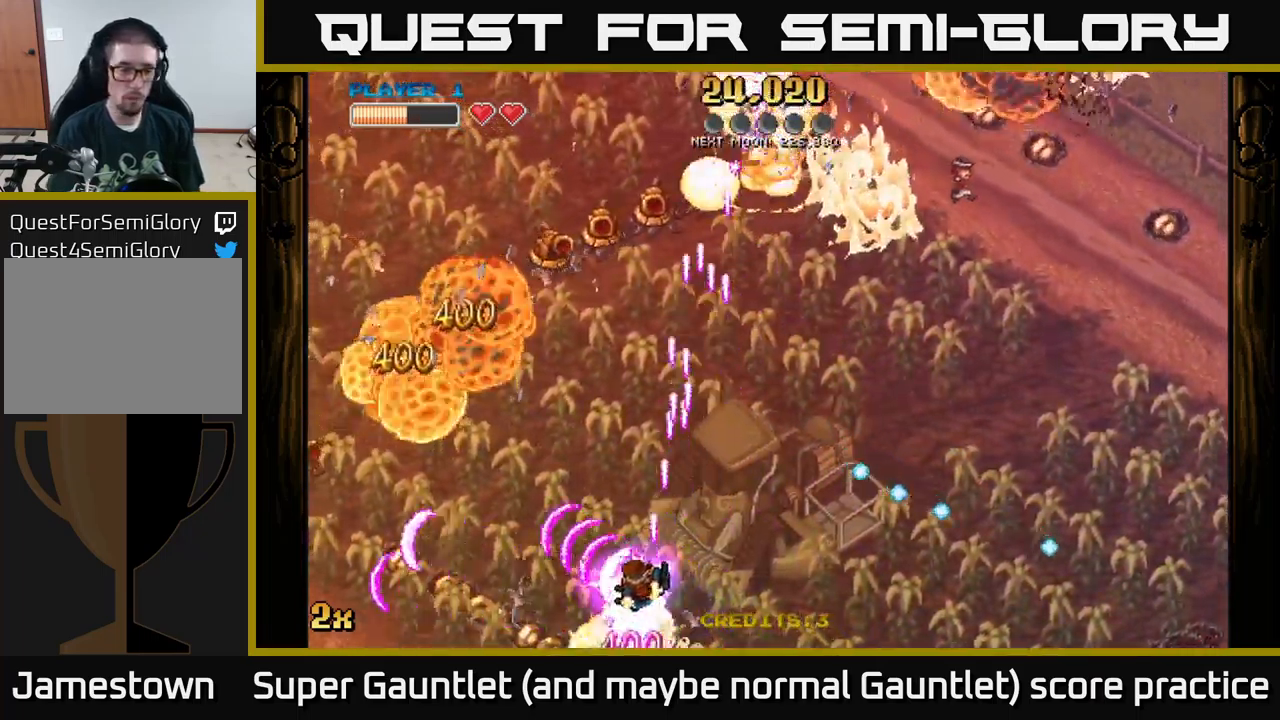
{"buttons": ["A"], "left_stick": "left", "right_stick": "center", "events": []}
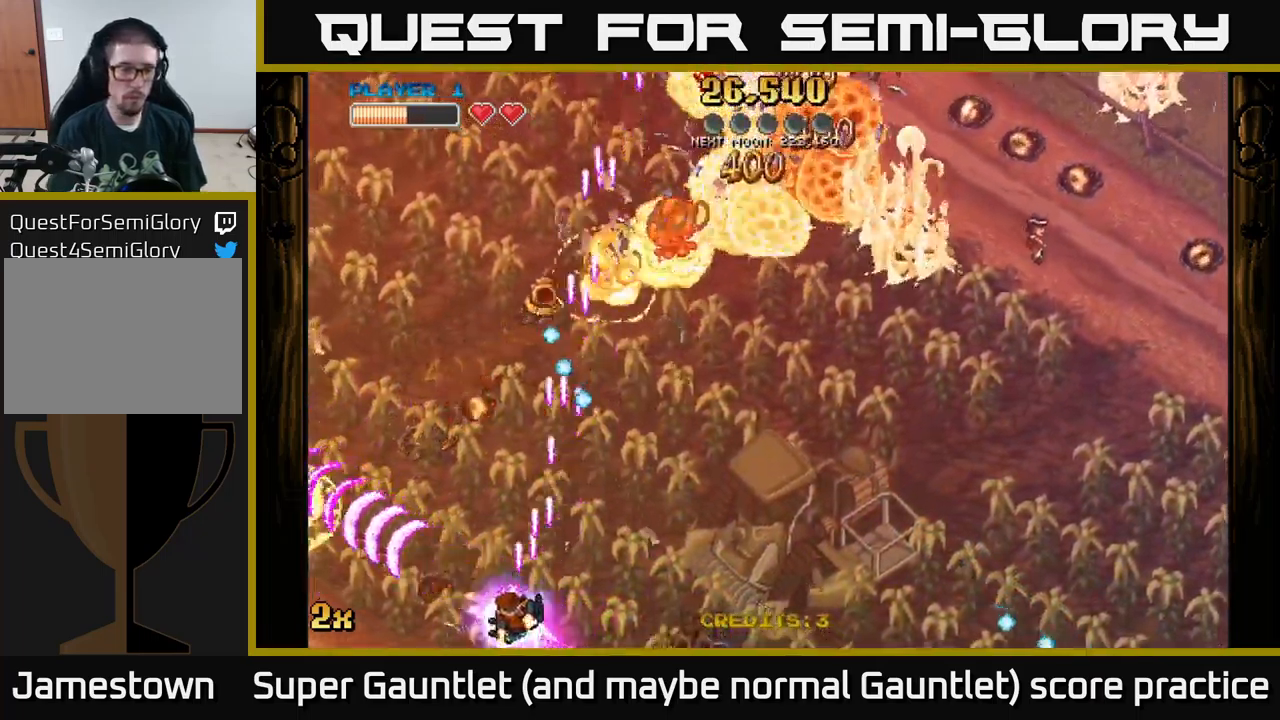
{"buttons": ["A"], "left_stick": "up-left", "right_stick": "center", "events": [[116, "left_stick", "up-left"], [150, "X", "down"], [316, "X", "up"]]}
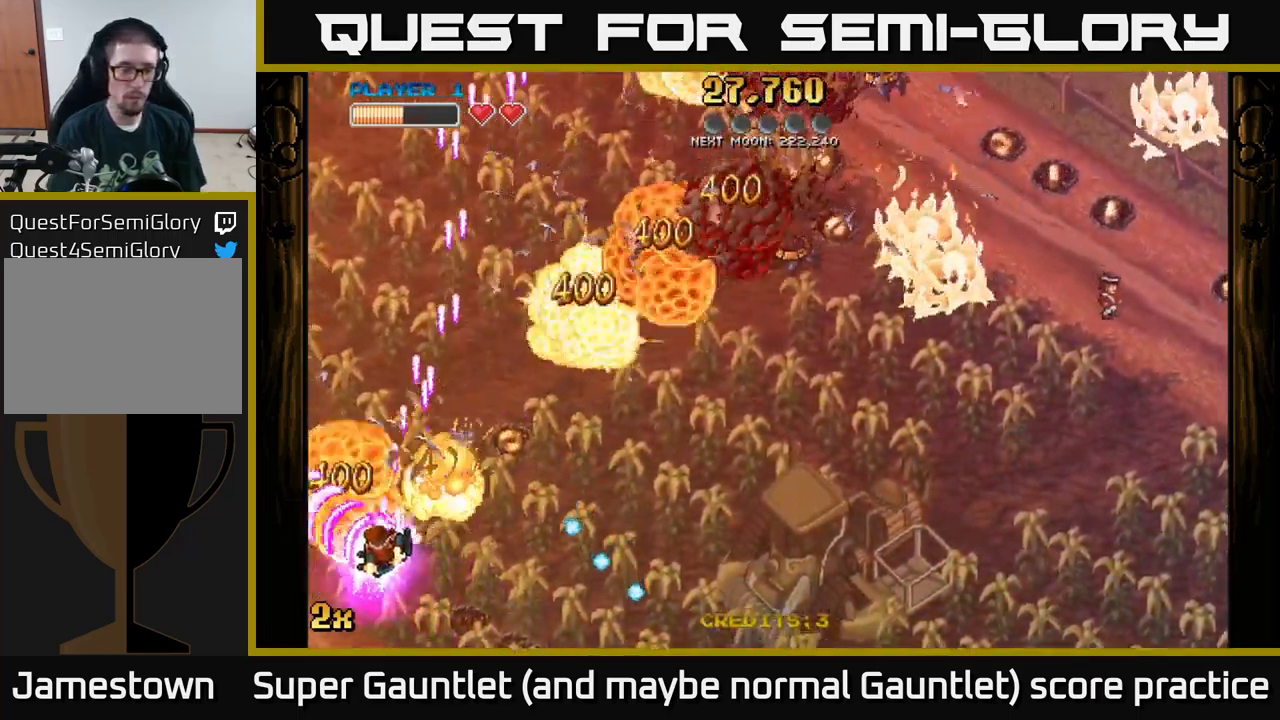
{"buttons": ["A"], "left_stick": "up-right", "right_stick": "center", "events": [[116, "X", "down"], [150, "left_stick", "up-right"], [316, "X", "up"]]}
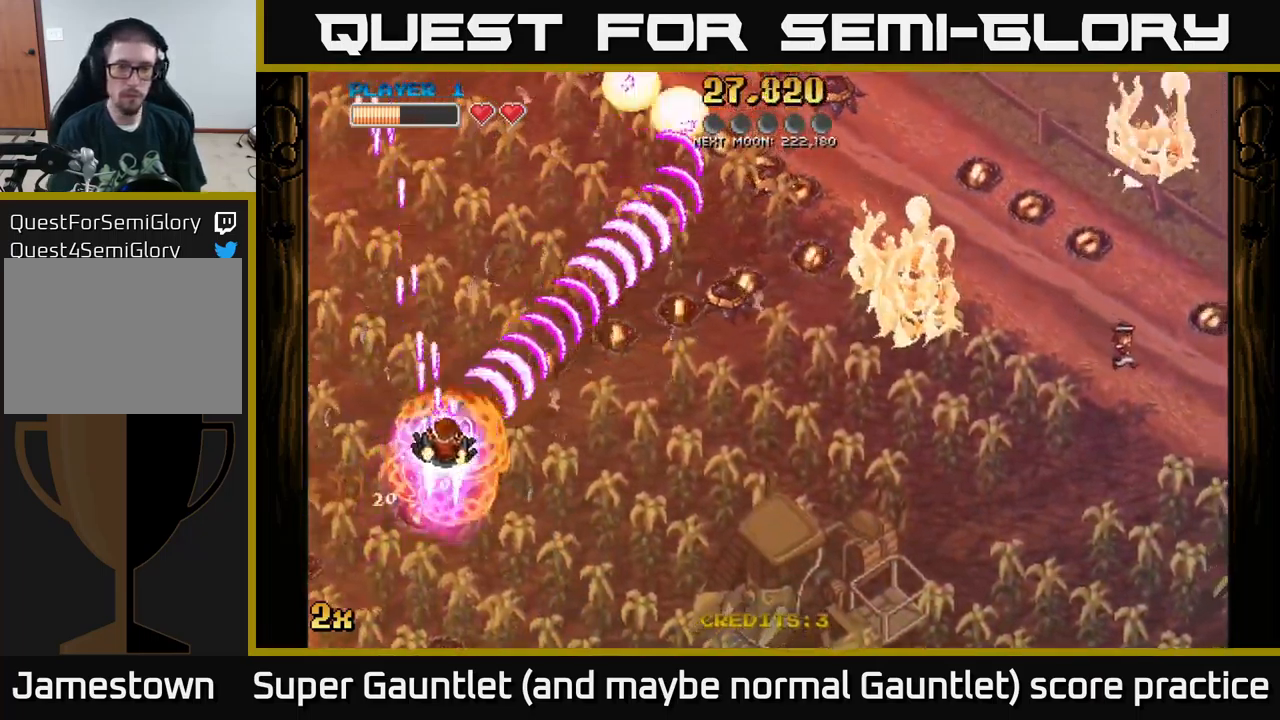
{"buttons": ["A"], "left_stick": "up-right", "right_stick": "center", "events": []}
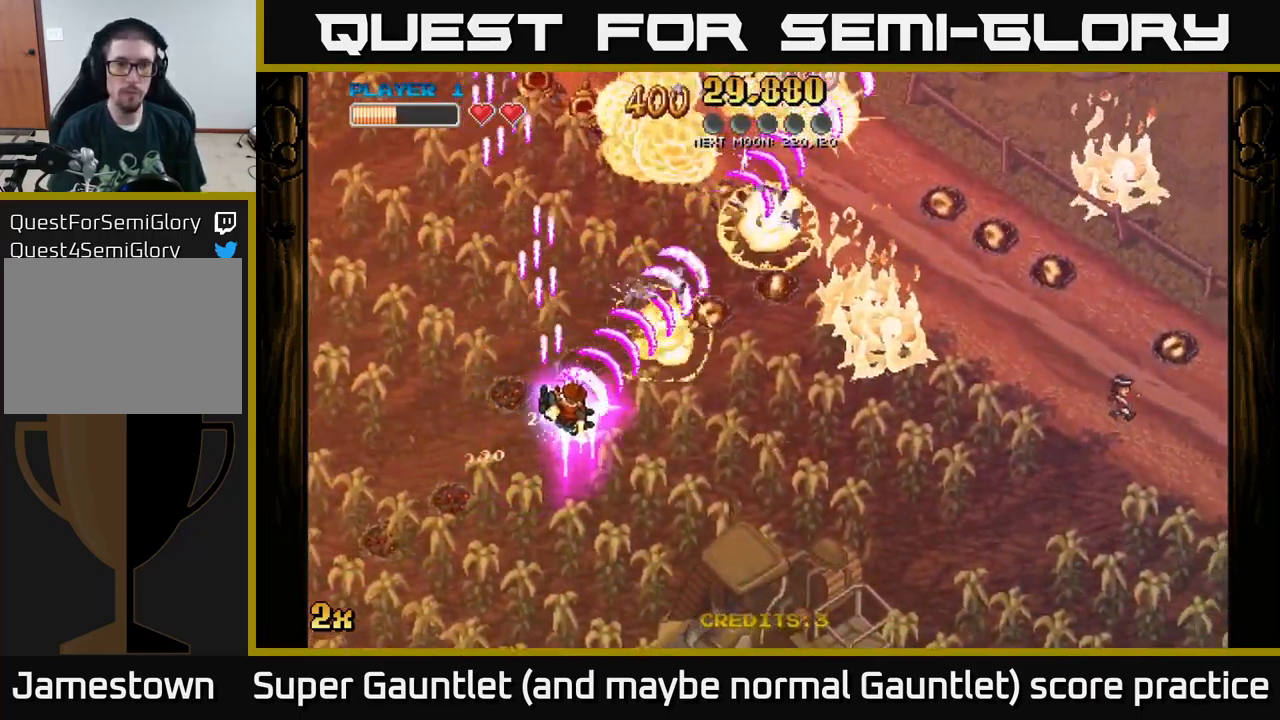
{"buttons": ["A"], "left_stick": "up-right", "right_stick": "center", "events": []}
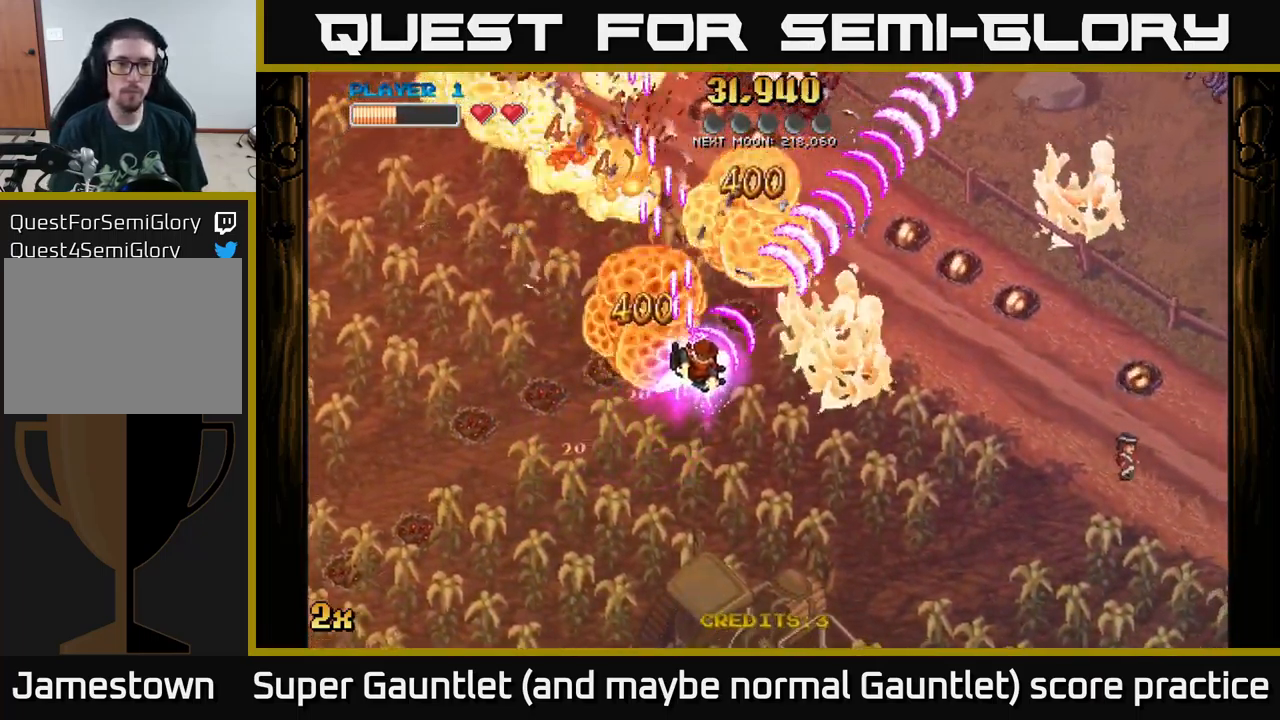
{"buttons": ["A"], "left_stick": "up", "right_stick": "center", "events": [[200, "left_stick", "up-left"], [216, "X", "down"], [383, "X", "up"], [500, "left_stick", "up"]]}
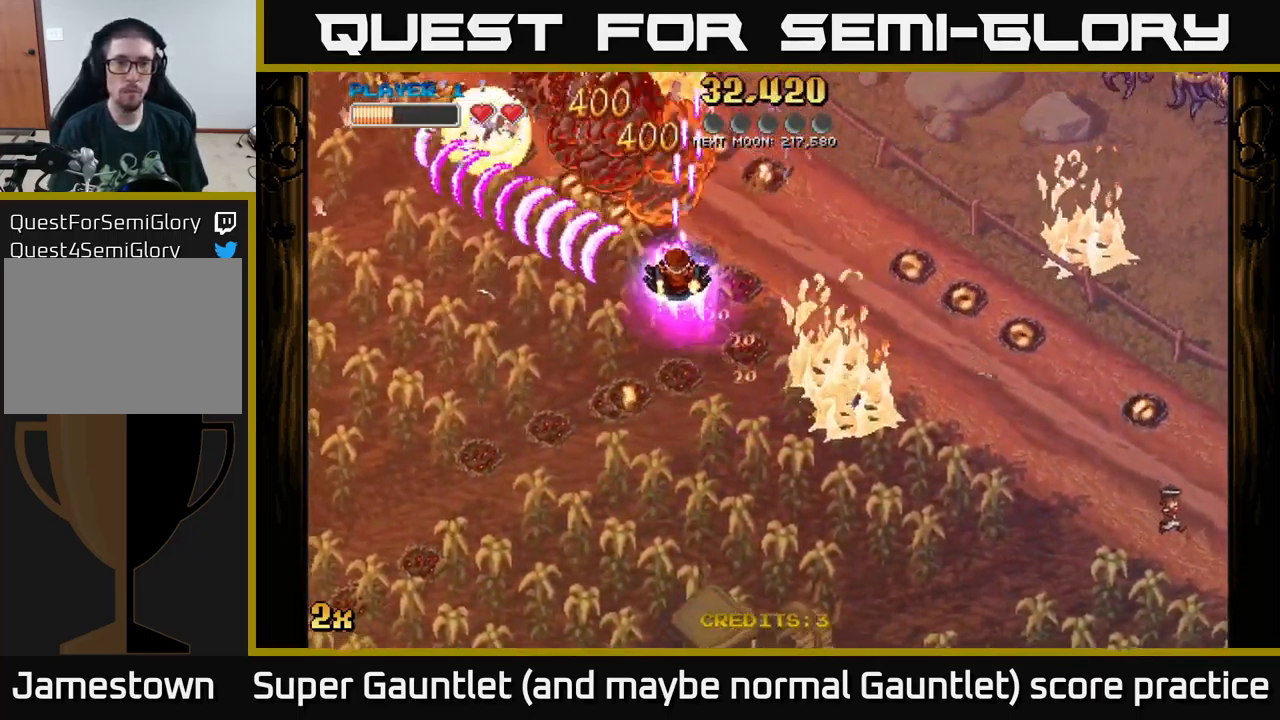
{"buttons": ["A", "X"], "left_stick": "up-right", "right_stick": "center", "events": [[16, "left_stick", "up-right"], [133, "left_stick", "down-right"], [483, "left_stick", "up-right"], [500, "X", "down"]]}
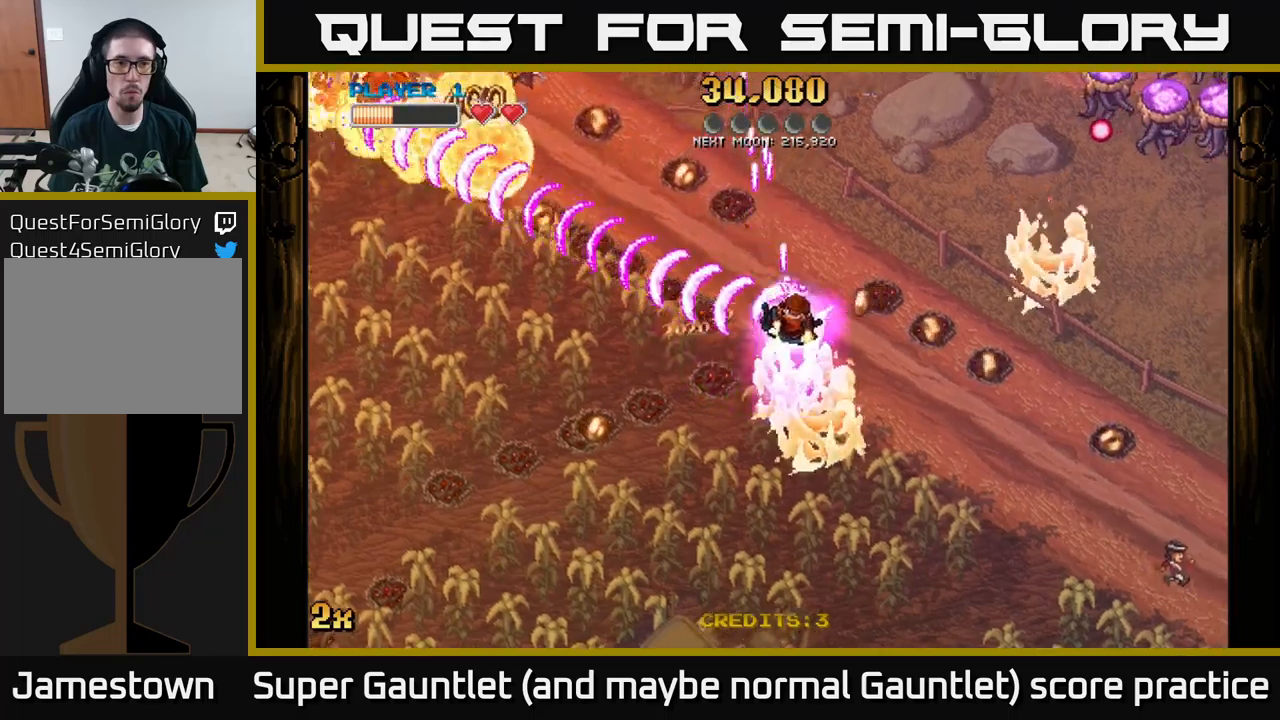
{"buttons": ["A"], "left_stick": "right", "right_stick": "center", "events": [[150, "X", "up"], [150, "left_stick", "right"]]}
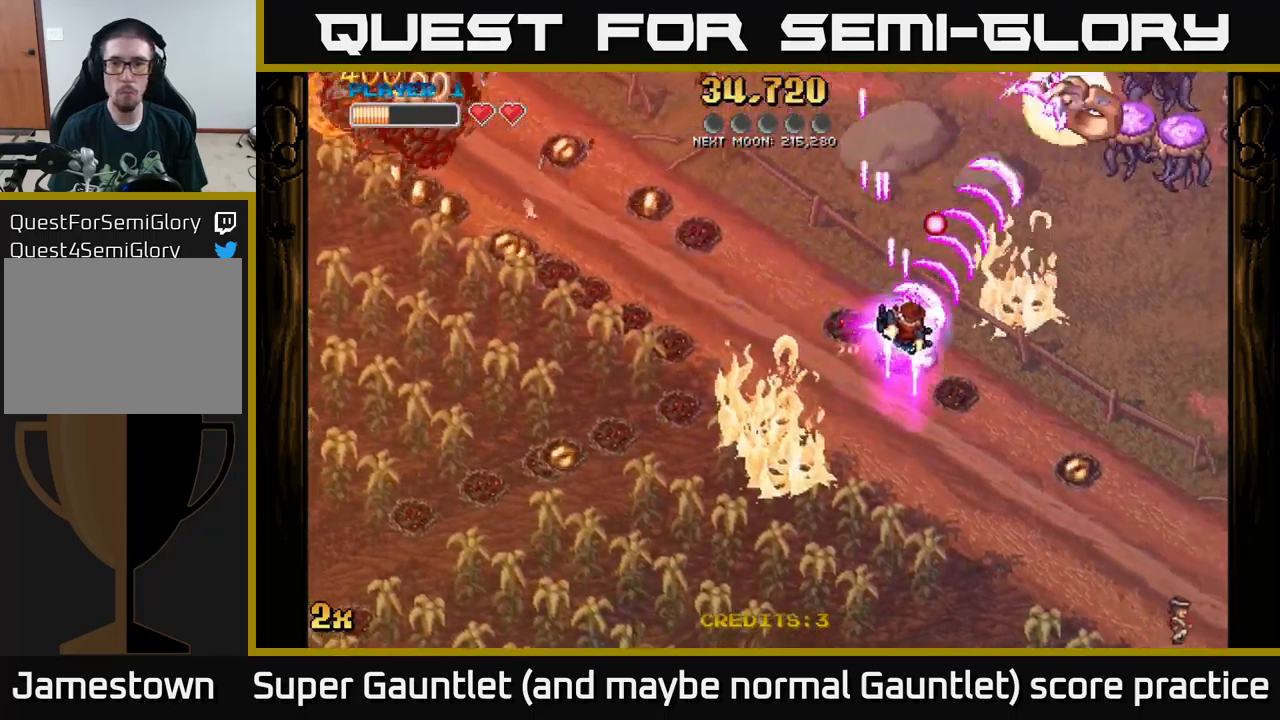
{"buttons": ["A"], "left_stick": "right", "right_stick": "center", "events": []}
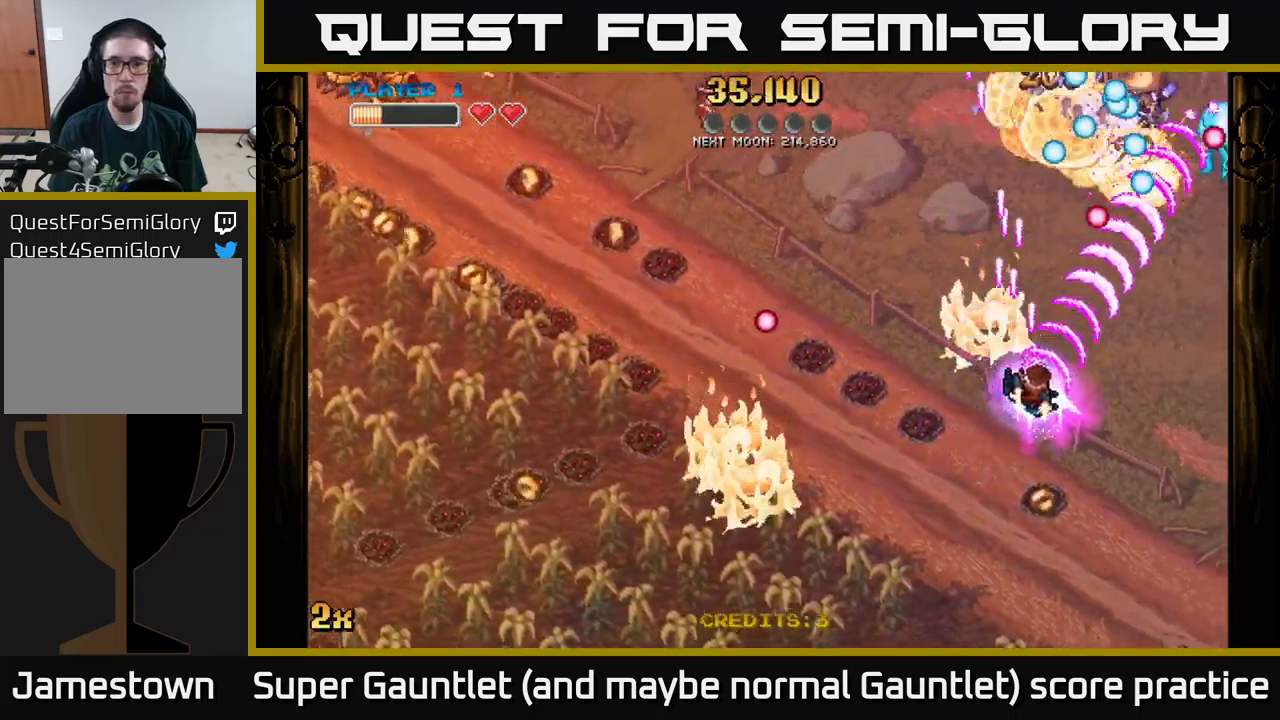
{"buttons": ["A"], "left_stick": "down", "right_stick": "center", "events": [[117, "X", "down"], [167, "left_stick", "up"], [267, "X", "up"], [367, "left_stick", "right"], [433, "left_stick", "down"]]}
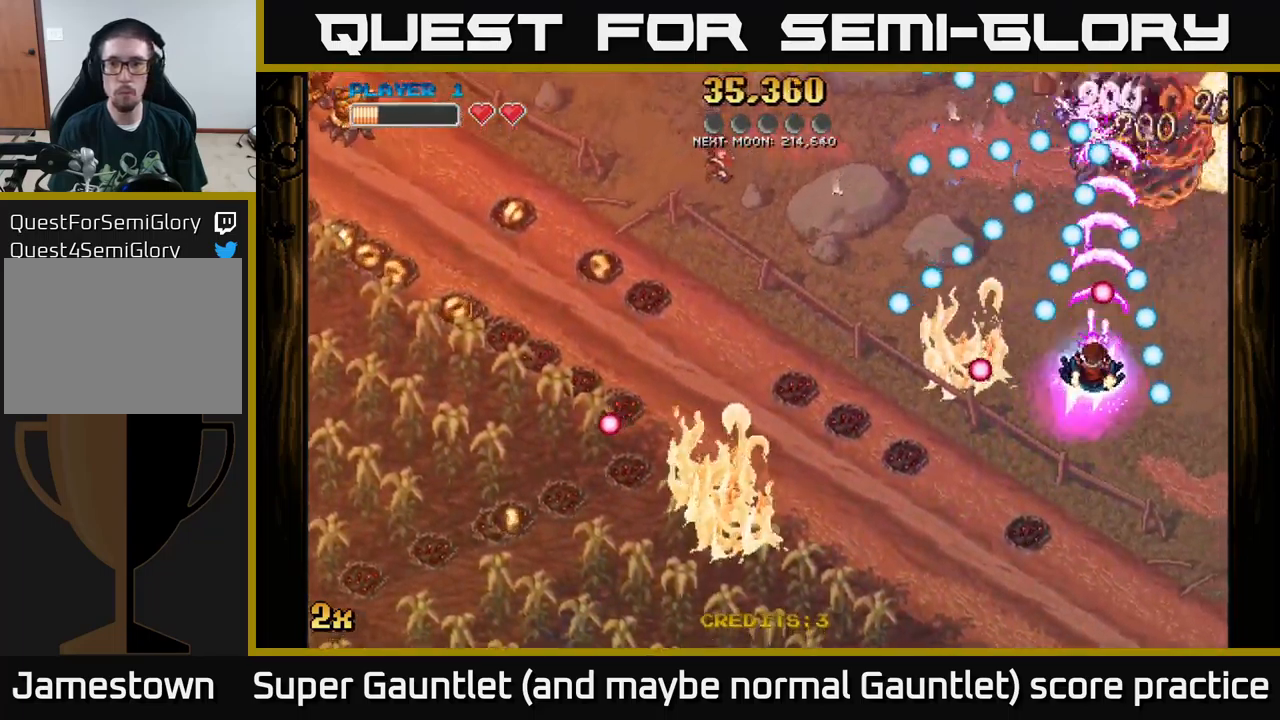
{"buttons": ["A"], "left_stick": "center", "right_stick": "center", "events": [[333, "left_stick", "center"]]}
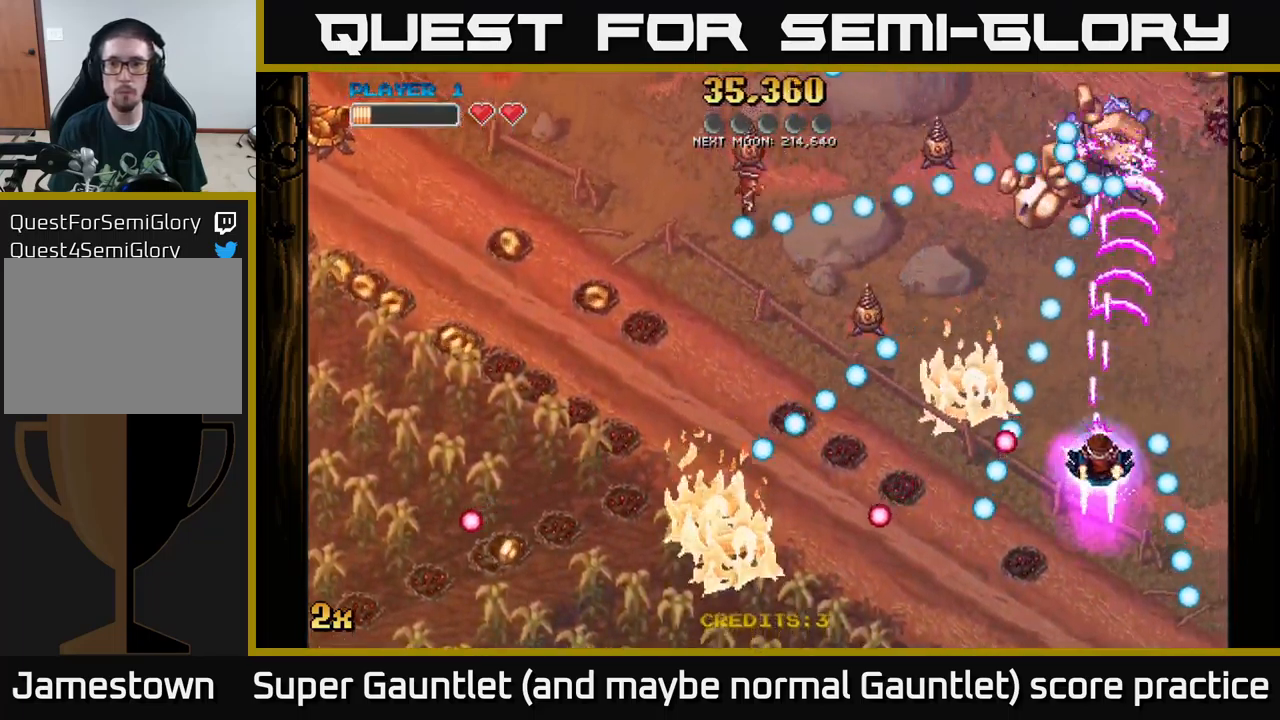
{"buttons": ["A"], "left_stick": "up", "right_stick": "center", "events": [[50, "left_stick", "up"]]}
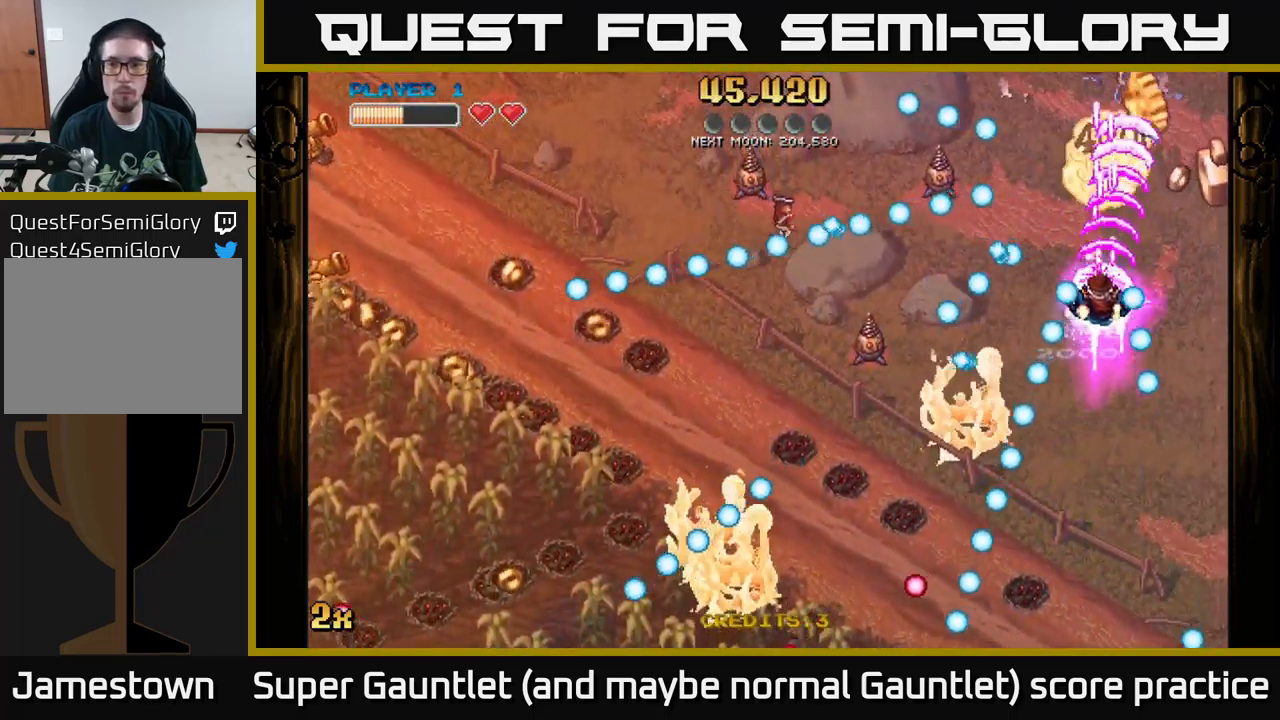
{"buttons": ["A"], "left_stick": "up", "right_stick": "center", "events": [[133, "left_stick", "up-right"], [317, "left_stick", "left"], [350, "X", "down"], [467, "X", "up"], [483, "left_stick", "up"]]}
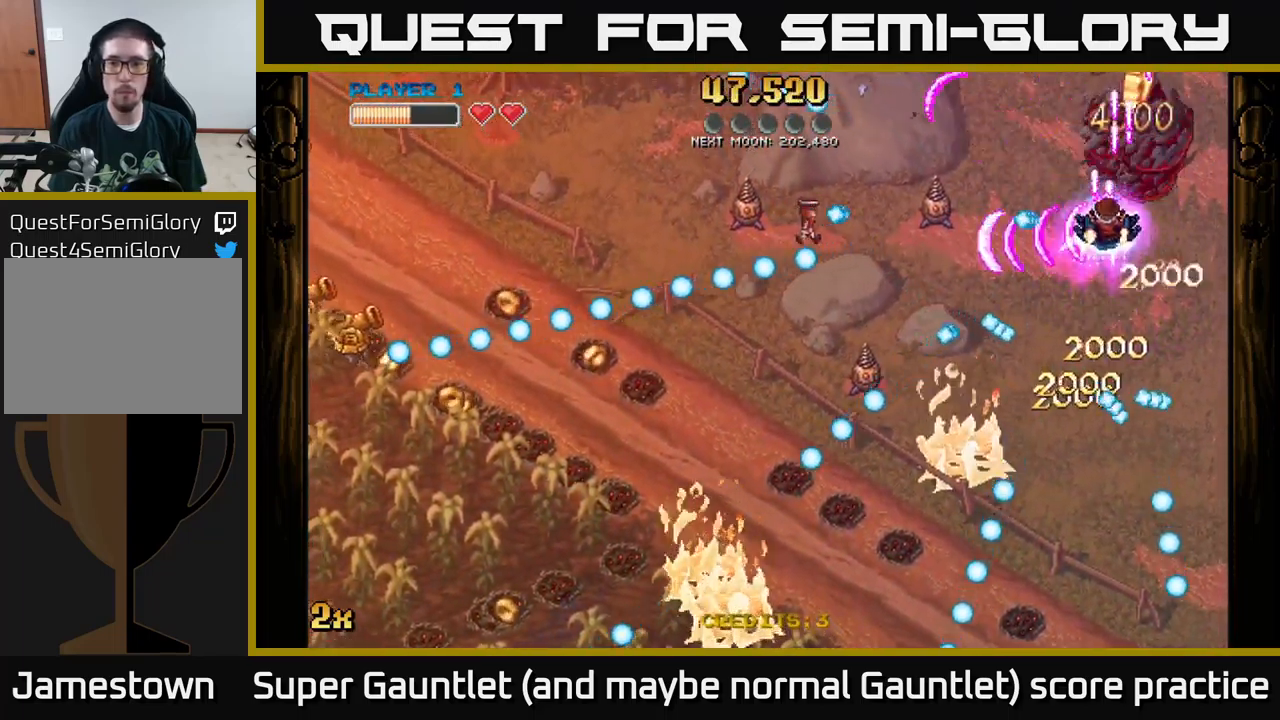
{"buttons": ["A"], "left_stick": "down-left", "right_stick": "center", "events": [[250, "left_stick", "up-left"], [467, "left_stick", "down-left"]]}
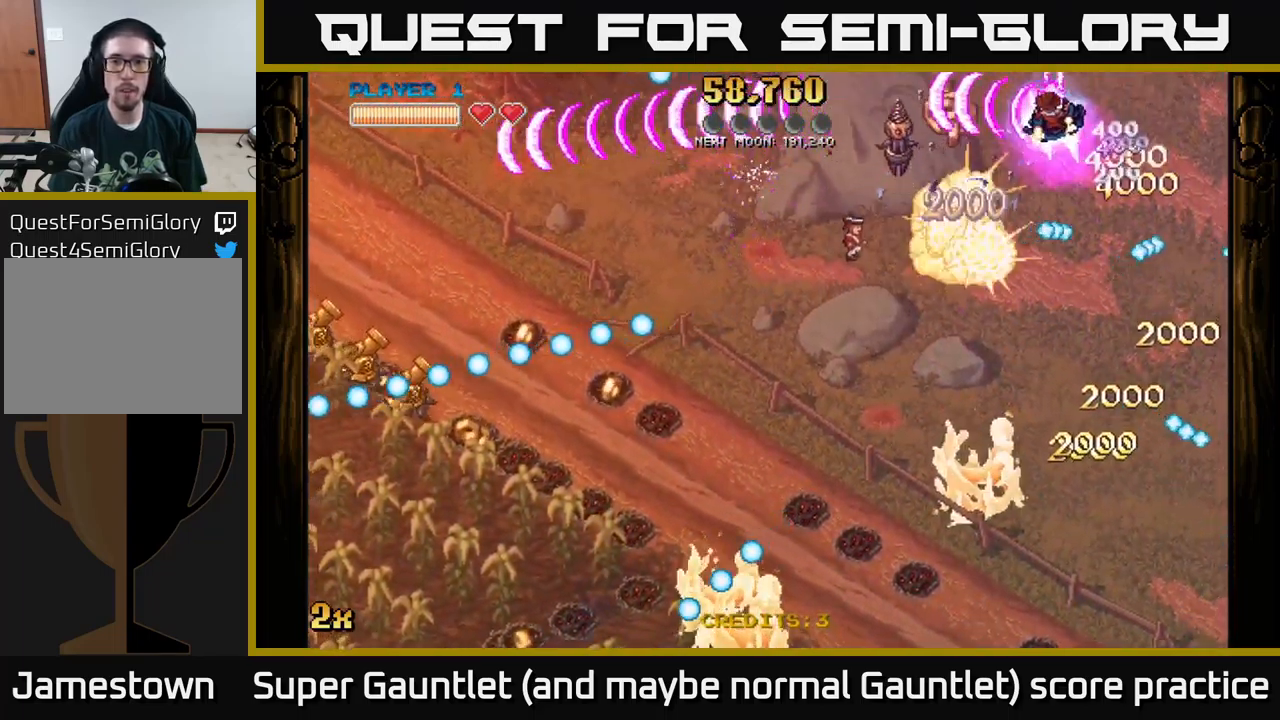
{"buttons": ["A", "X"], "left_stick": "down-left", "right_stick": "center", "events": [[233, "left_stick", "up-left"], [433, "X", "down"], [433, "left_stick", "down-left"]]}
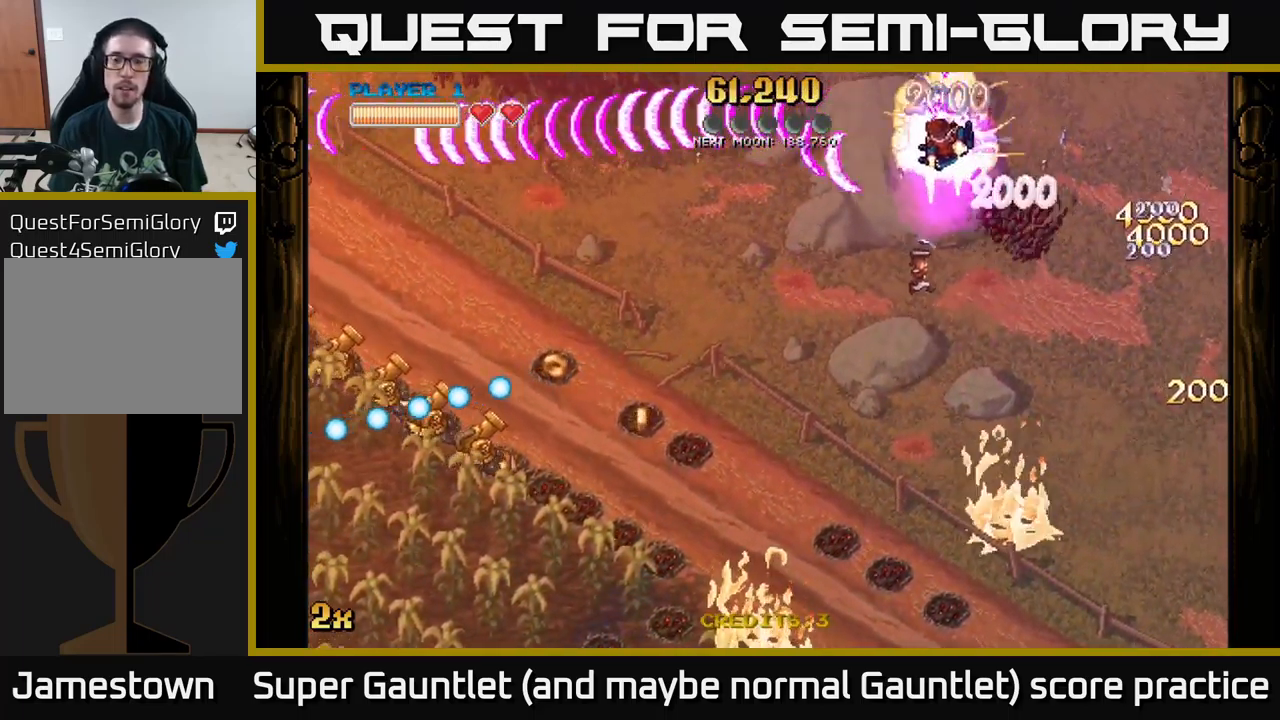
{"buttons": ["A"], "left_stick": "up-right", "right_stick": "center", "events": [[67, "X", "up"], [200, "left_stick", "down-right"], [300, "left_stick", "right"], [450, "left_stick", "up-right"]]}
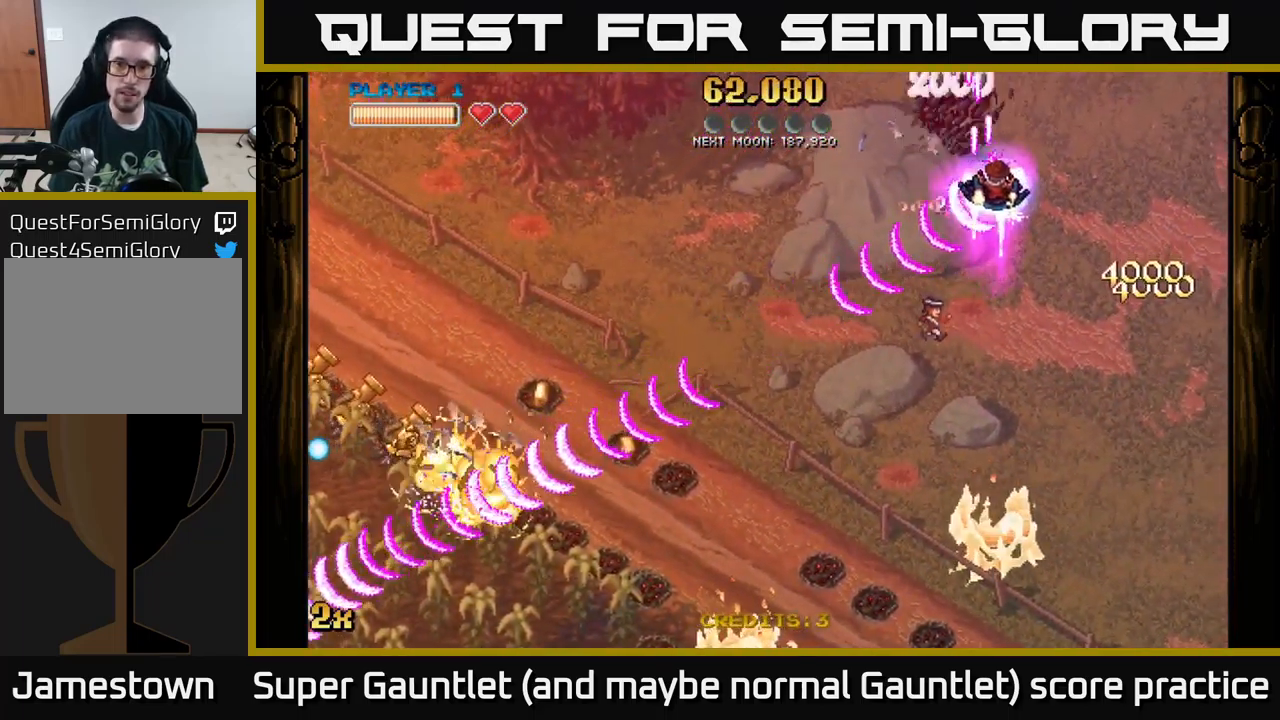
{"buttons": ["A"], "left_stick": "down", "right_stick": "center", "events": [[133, "left_stick", "up-left"], [250, "left_stick", "down-left"], [366, "left_stick", "down"]]}
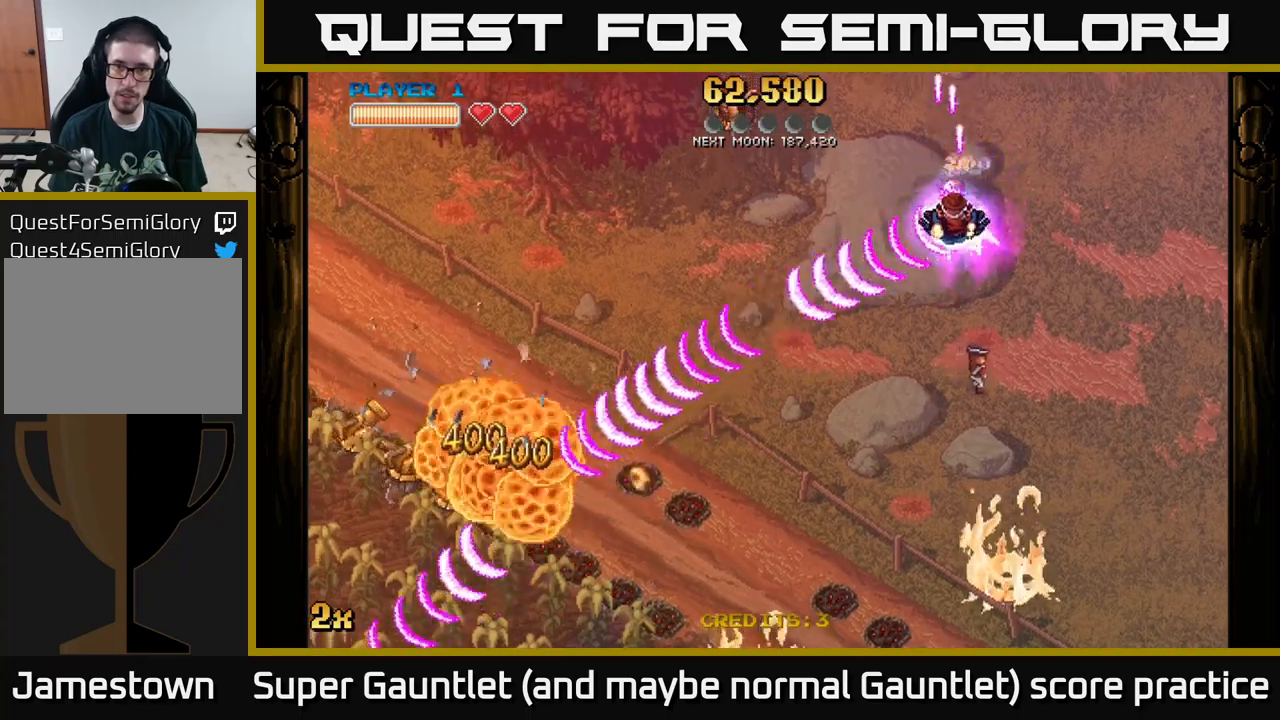
{"buttons": ["A"], "left_stick": "down", "right_stick": "center", "events": [[217, "left_stick", "down-left"], [434, "left_stick", "down"]]}
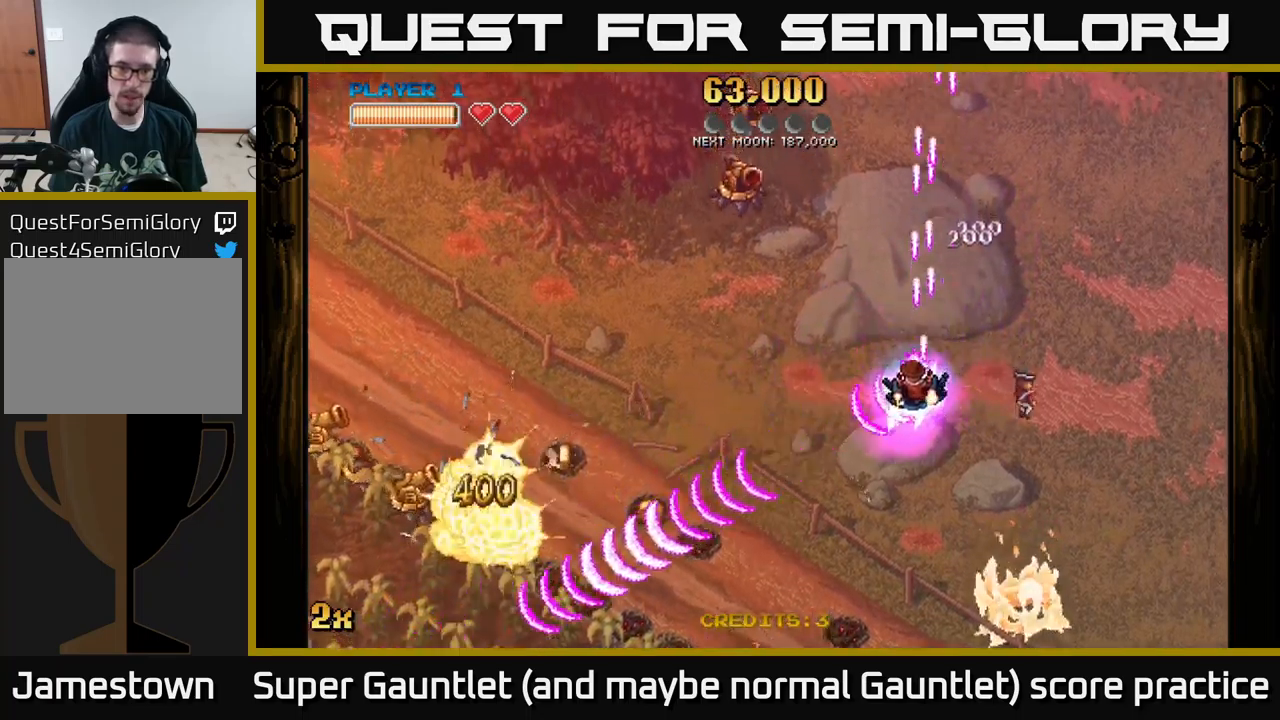
{"buttons": ["A"], "left_stick": "down-left", "right_stick": "center", "events": [[150, "X", "down"], [167, "left_stick", "left"], [317, "X", "up"], [350, "left_stick", "down-left"]]}
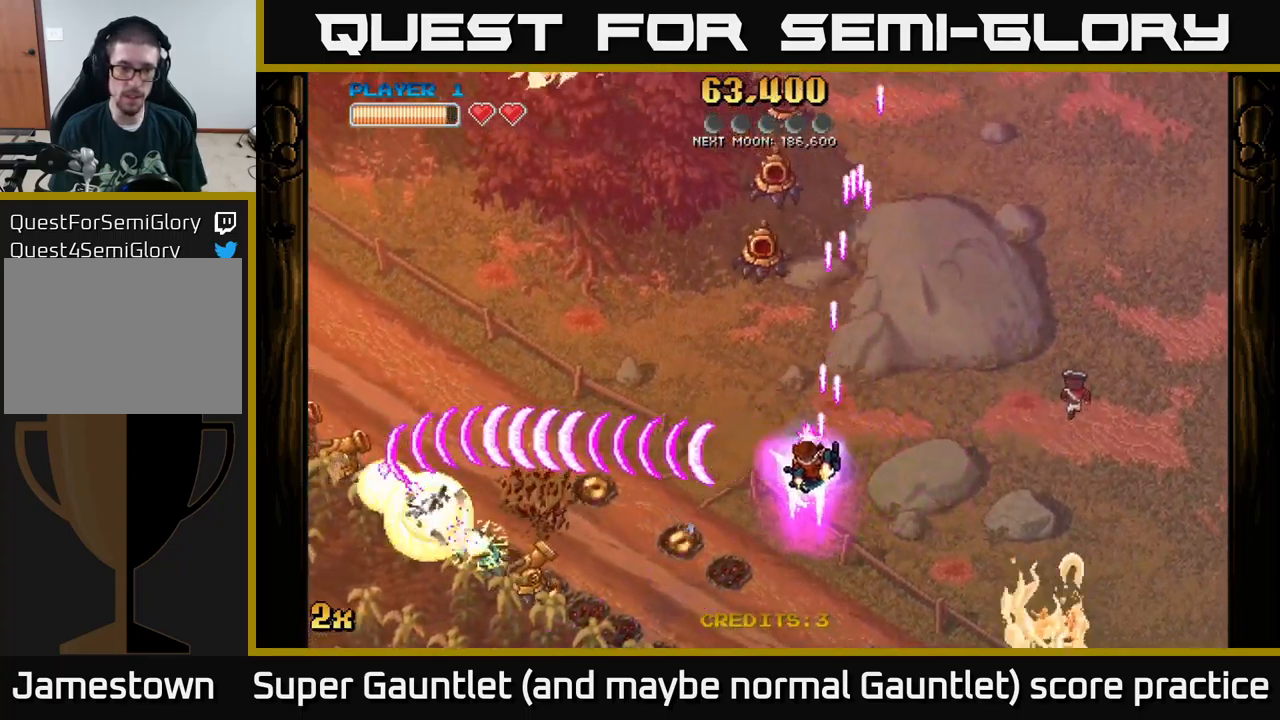
{"buttons": ["A"], "left_stick": "down-left", "right_stick": "center", "events": []}
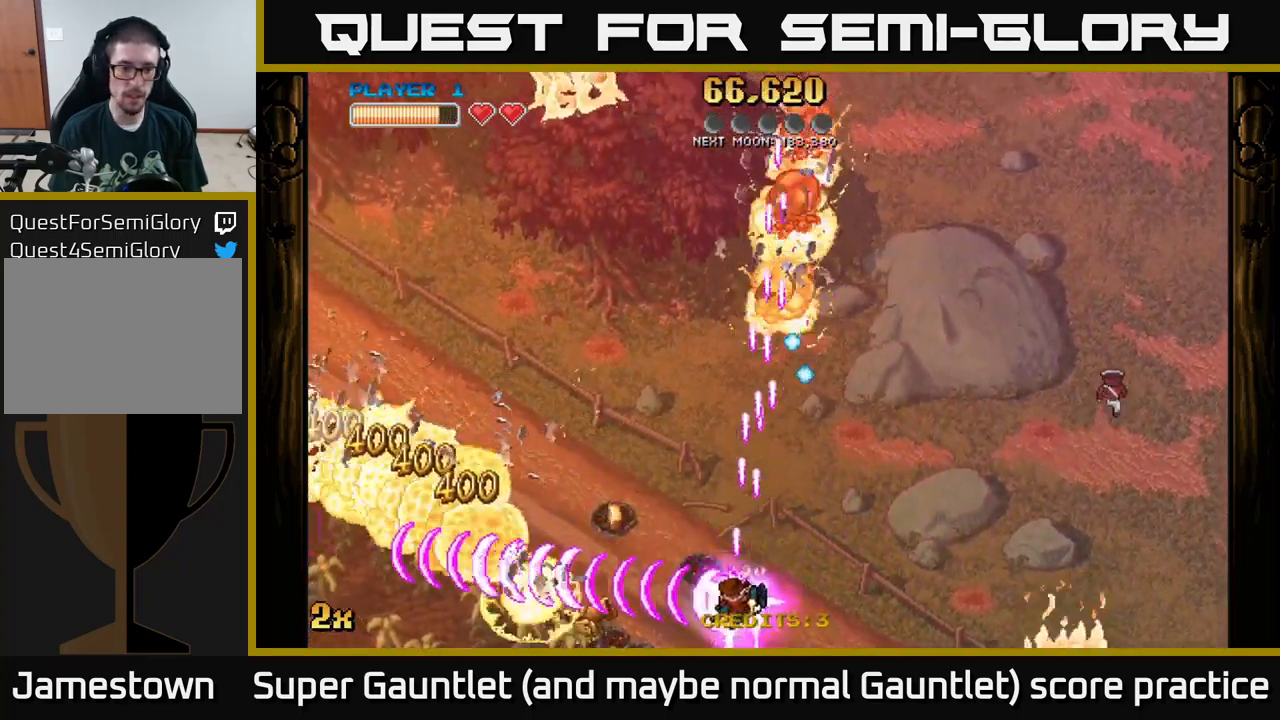
{"buttons": ["A"], "left_stick": "left", "right_stick": "center", "events": [[67, "X", "down"], [134, "left_stick", "left"], [184, "X", "up"], [317, "X", "down"], [450, "X", "up"]]}